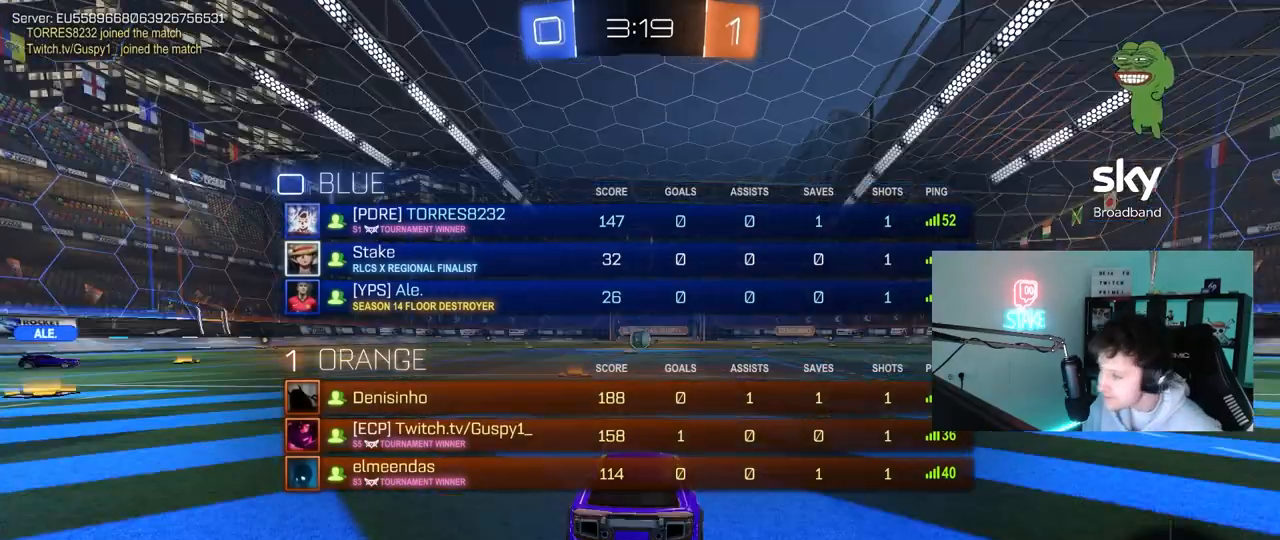
Gameplay with keyboard and mouse; each line is a JSON object with the keys and mouse buttons held at the frame after it. "events" lists presses ("down") and releases ("up") of "1", "2", "3", "4", "5", "a", "alt", "c", "caps_lock", "ctrl", "d", "e", "f", "g", "q", "r", "s", "shift", "space", "t", "tab", "v", "w", "x", "z", "mouse_left", "mouse_wheel" and "mouse_right" between this image and that frame as [ms after this image, input, new state], when the widget could be followed in between. "mouse_left", "mouse_wheel", "mouse_right" = the "left", "wheel", "right" buttons of the "mouse" list. No other keys are recorded. "wheel" means that the mouse wheel is clicked or scrolled. "mouse_move" is the direction in which the mouse moves at that frame (one of eight, or "still"), when it could be read.
{"keys": [], "mouse": ["wheel"], "mouse_move": "still", "events": [[267, "tab", "up"], [450, "mouse_wheel", "down"]]}
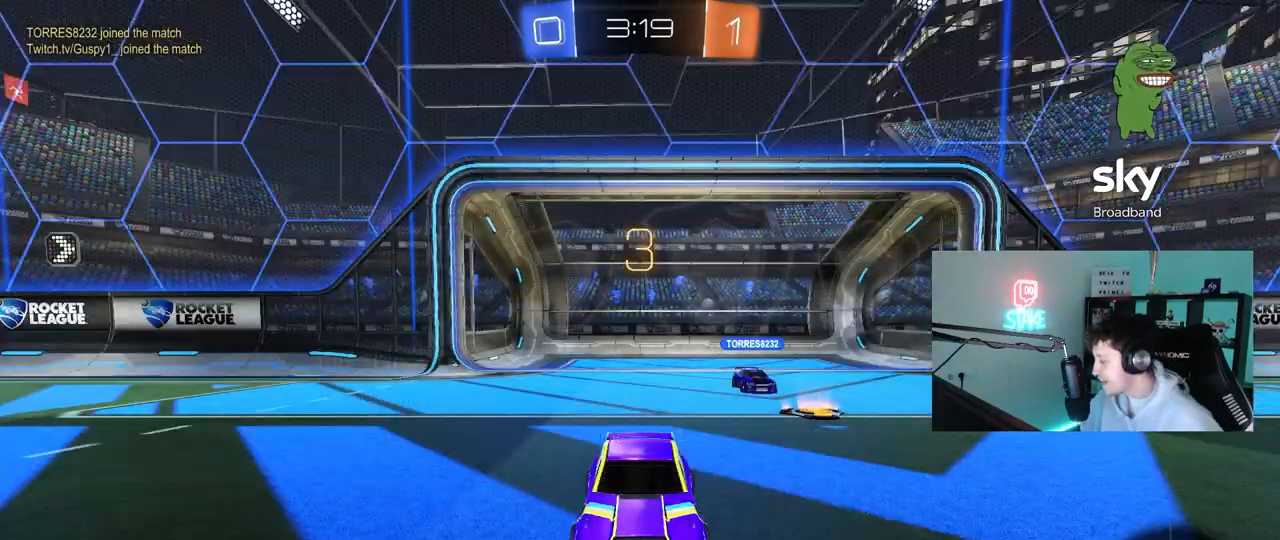
{"keys": [], "mouse": [], "mouse_move": "up-left", "events": [[50, "mouse_wheel", "up"], [200, "mouse_wheel", "down"], [383, "mouse_wheel", "up"]]}
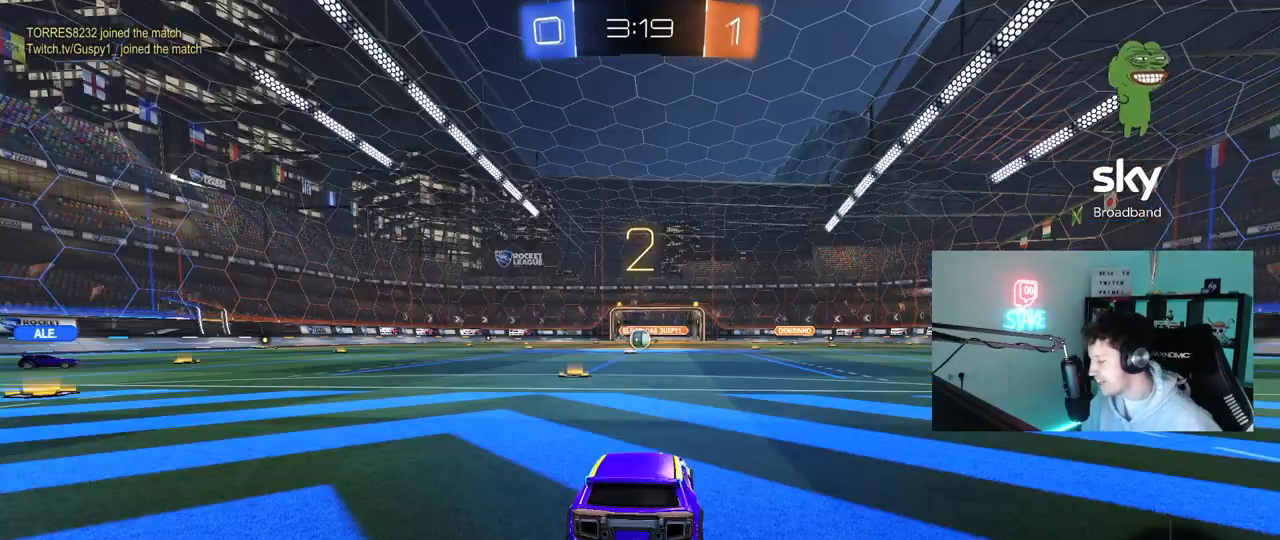
{"keys": ["tab"], "mouse": [], "mouse_move": "right", "events": [[250, "mouse_left", "down"], [400, "mouse_left", "up"], [433, "tab", "down"]]}
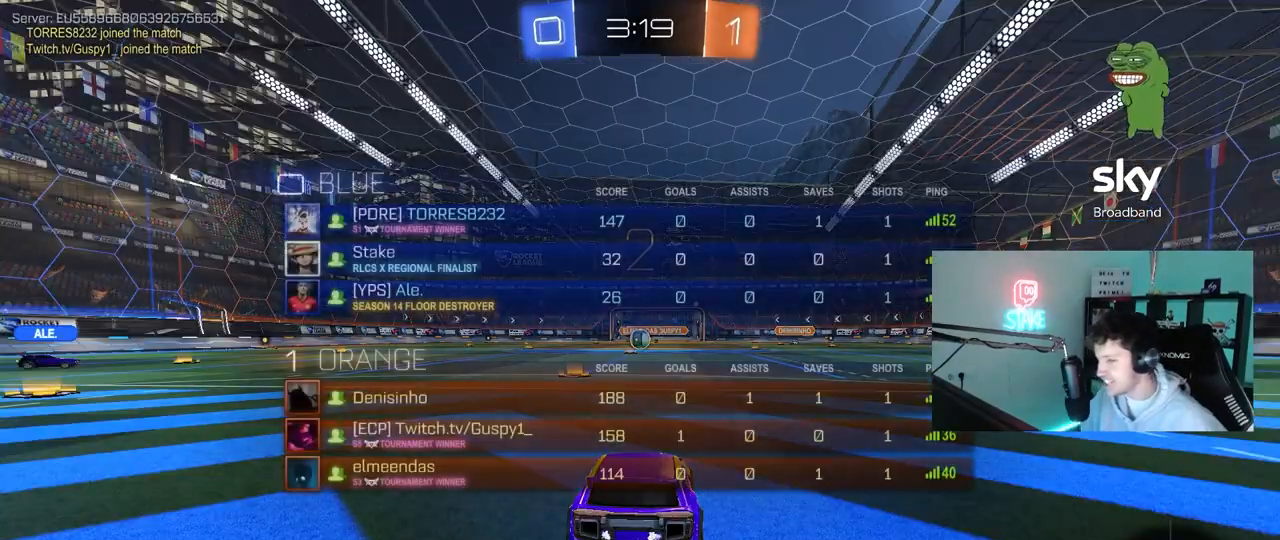
{"keys": ["tab", "w"], "mouse": ["left"], "mouse_move": "right", "events": [[33, "mouse_left", "down"], [183, "w", "down"]]}
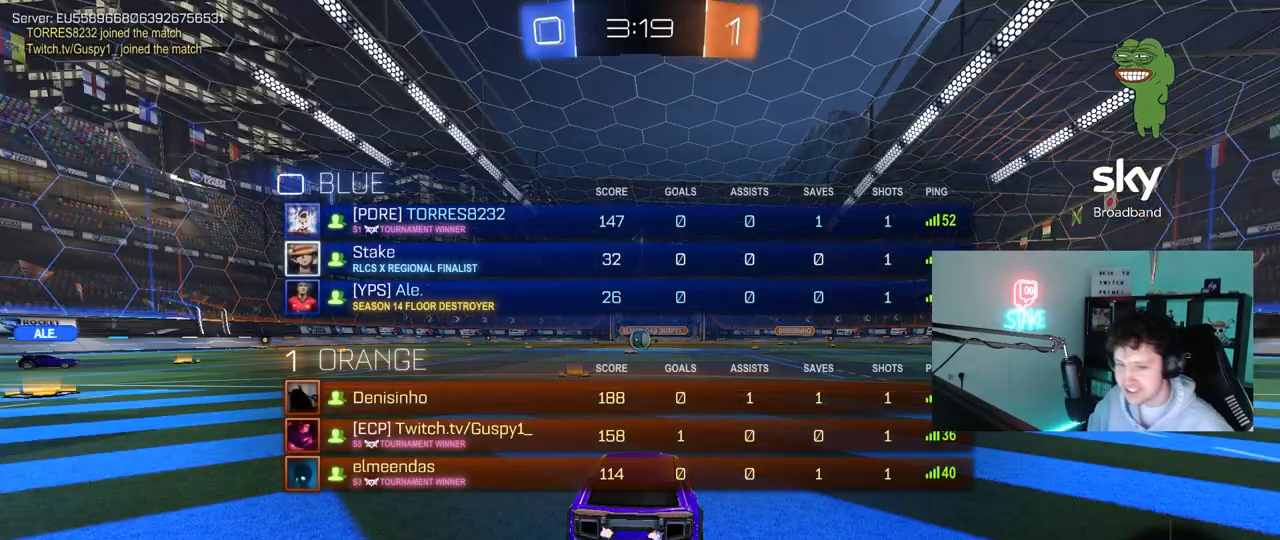
{"keys": ["w"], "mouse": ["left"], "mouse_move": "left", "events": [[100, "tab", "up"]]}
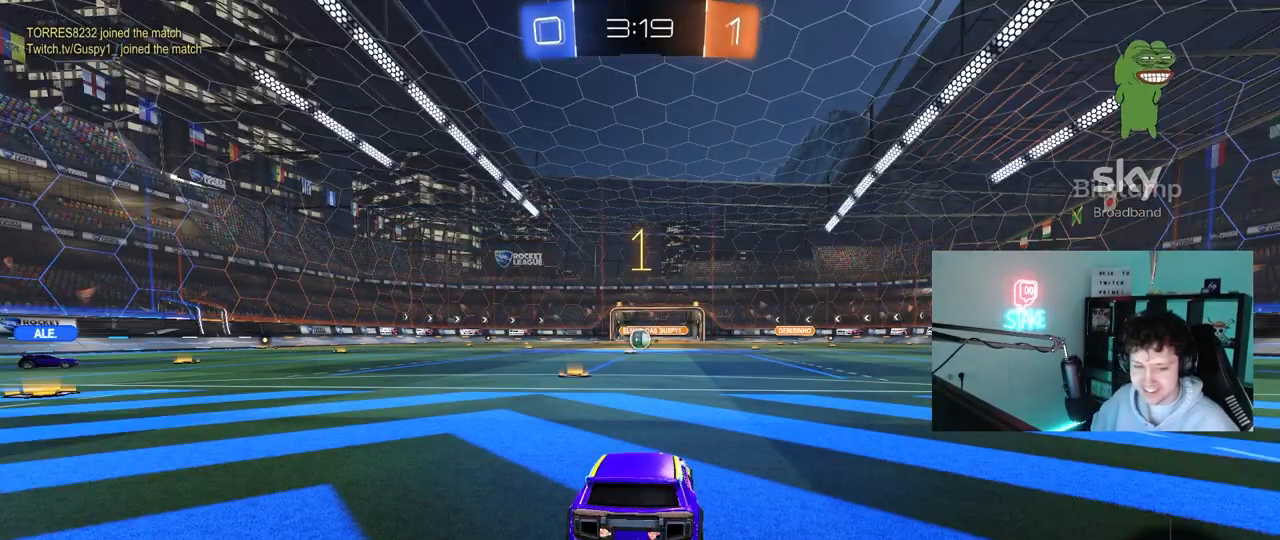
{"keys": ["w"], "mouse": ["left"], "mouse_move": "still", "events": []}
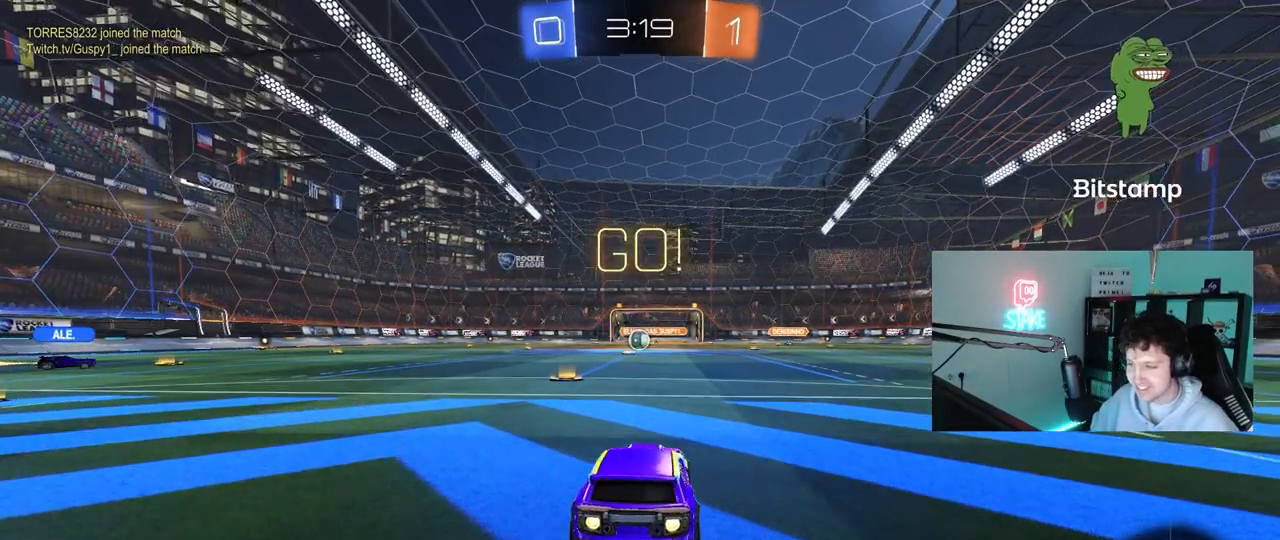
{"keys": ["a", "s", "shift"], "mouse": [], "mouse_move": "still", "events": [[83, "d", "down"], [83, "mouse_right", "down"], [133, "d", "up"], [183, "a", "down"], [183, "mouse_right", "up"], [183, "shift", "down"], [217, "mouse_right", "down"], [267, "s", "down"], [267, "w", "up"], [317, "mouse_left", "up"], [317, "mouse_right", "up"]]}
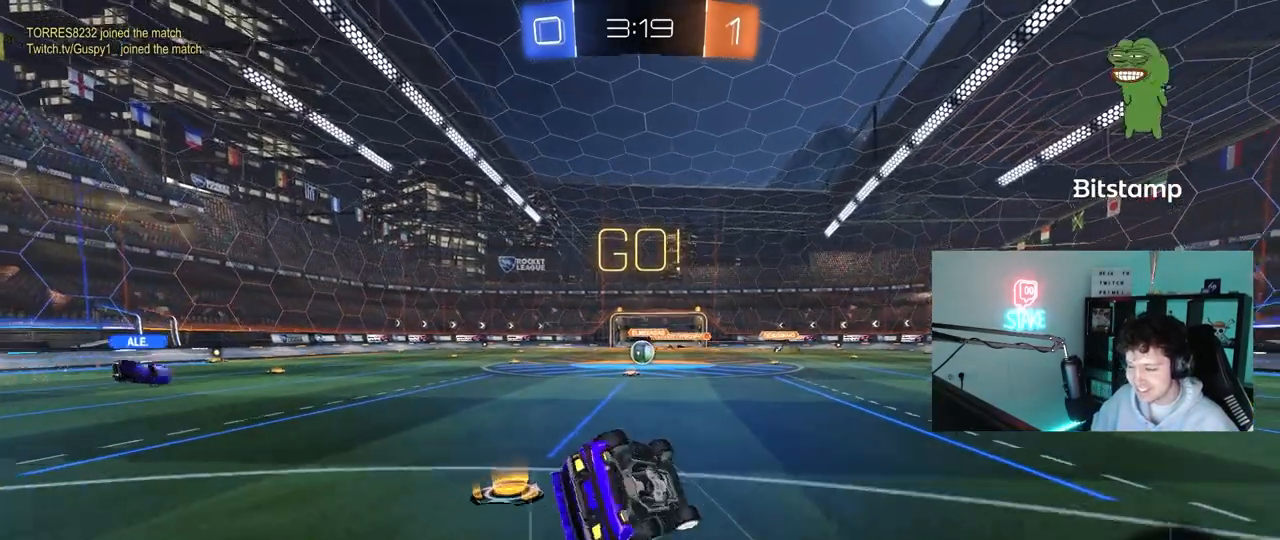
{"keys": ["a", "s"], "mouse": [], "mouse_move": "left", "events": [[183, "s", "up"], [283, "mouse_left", "down"], [283, "s", "down"], [333, "mouse_left", "up"], [467, "shift", "up"]]}
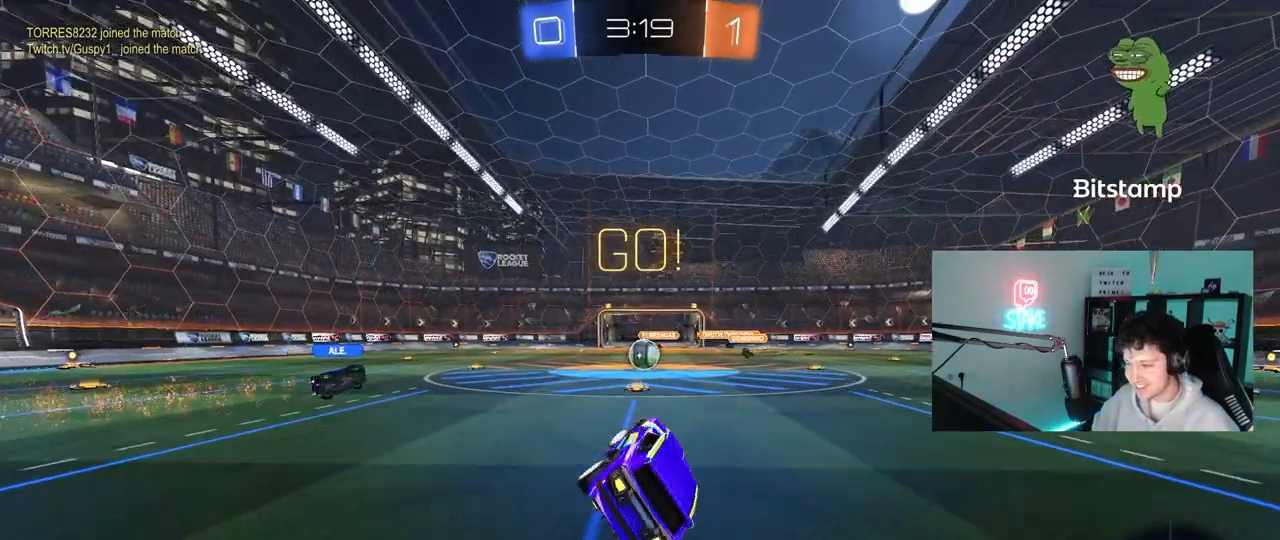
{"keys": ["w"], "mouse": [], "mouse_move": "still", "events": [[17, "a", "up"], [17, "s", "up"], [300, "w", "down"], [350, "d", "down"], [450, "d", "up"]]}
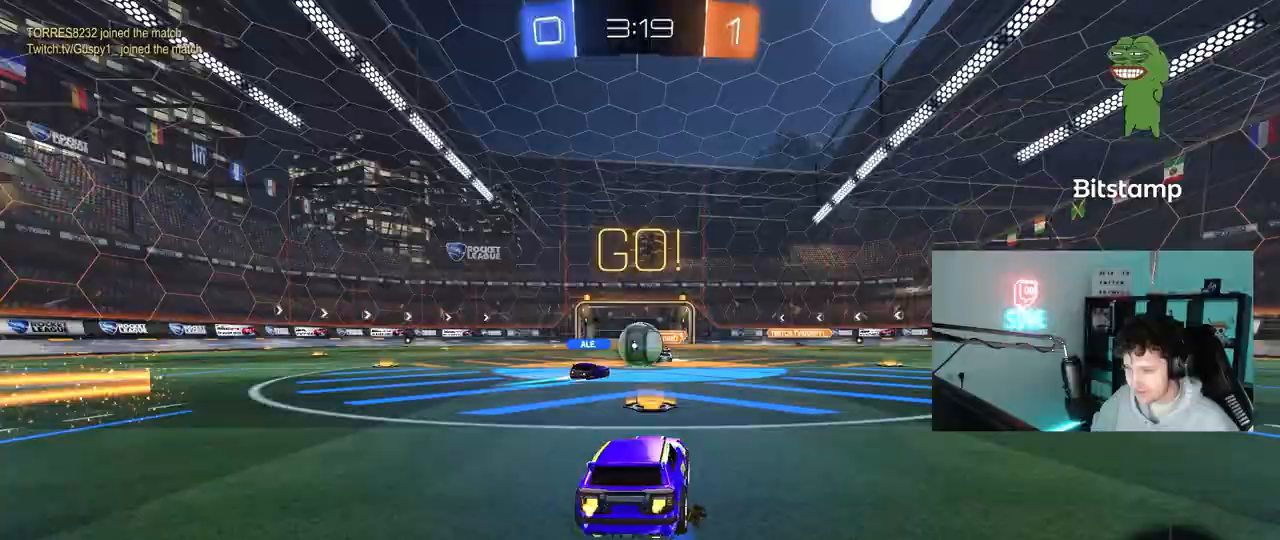
{"keys": ["d", "w"], "mouse": ["left"], "mouse_move": "still", "events": [[133, "a", "down"], [217, "a", "up"], [217, "d", "down"], [317, "mouse_left", "down"], [367, "shift", "down"], [450, "shift", "up"]]}
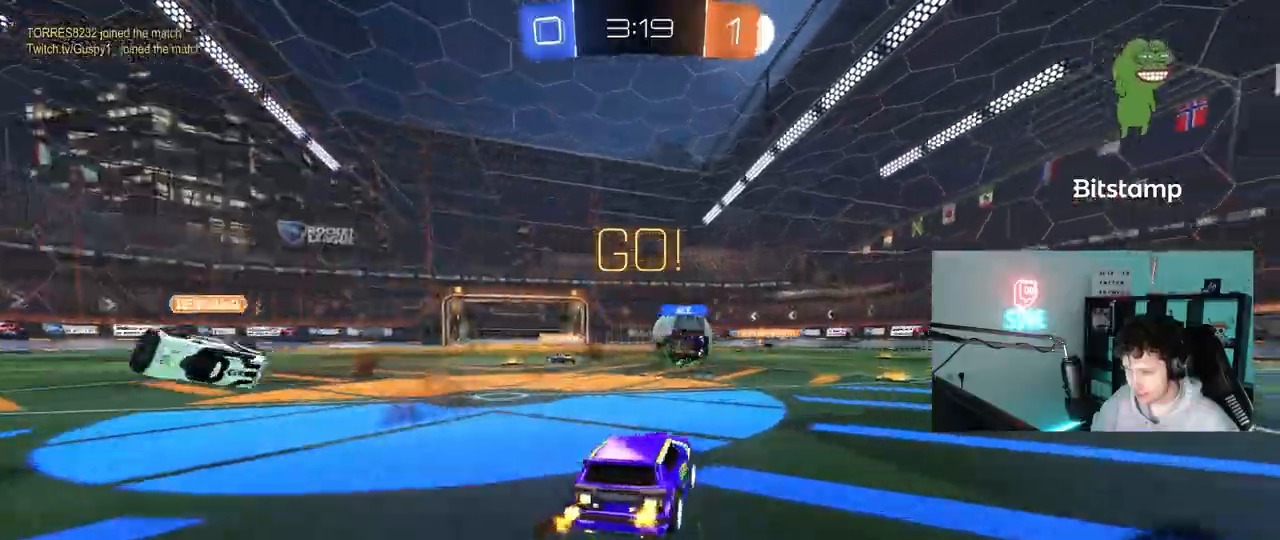
{"keys": ["d", "w"], "mouse": ["left"], "mouse_move": "still", "events": [[200, "d", "up"], [233, "d", "down"], [283, "d", "up"], [333, "a", "down"], [417, "a", "up"], [467, "d", "down"]]}
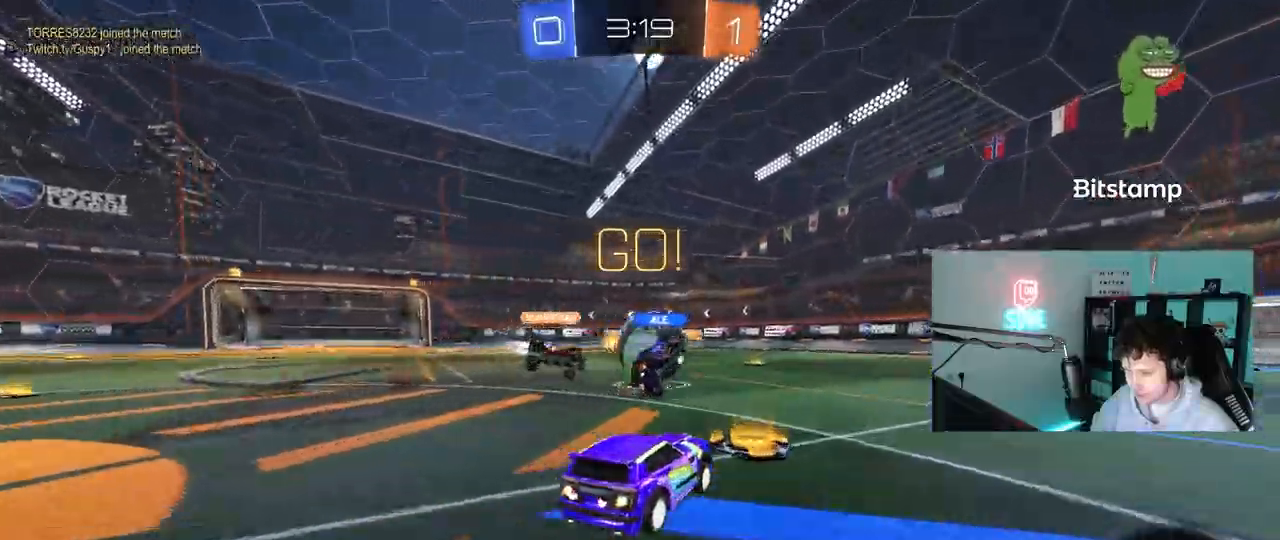
{"keys": ["a", "w"], "mouse": [], "mouse_move": "still", "events": [[350, "d", "up"], [400, "a", "down"], [433, "mouse_left", "up"]]}
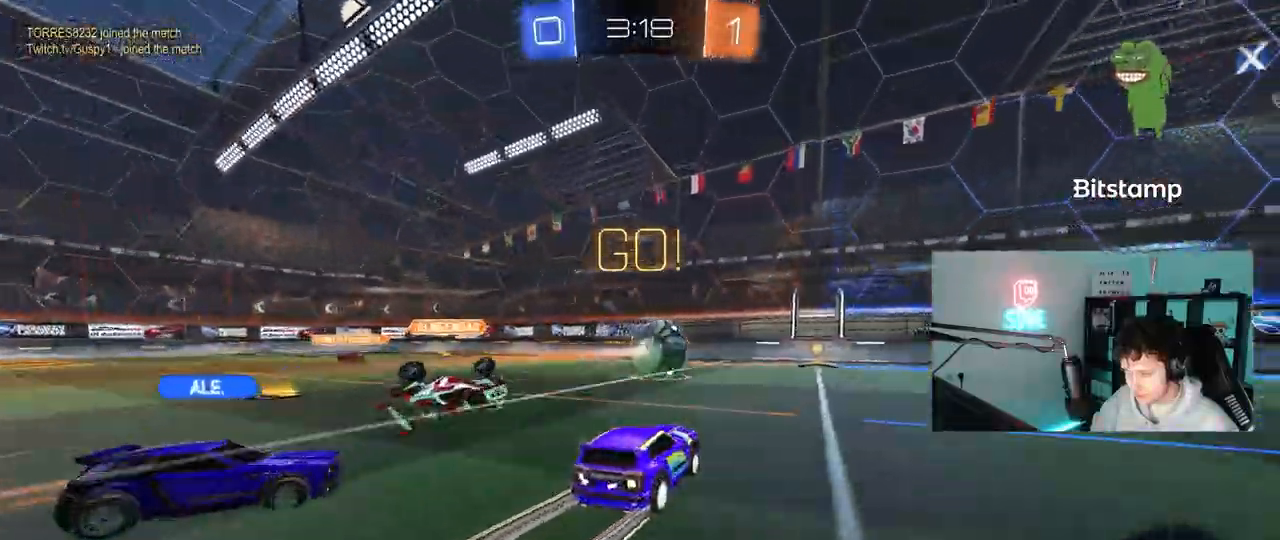
{"keys": ["w"], "mouse": ["left"], "mouse_move": "still", "events": [[33, "a", "up"], [83, "d", "down"], [183, "mouse_left", "down"], [217, "d", "up"], [417, "a", "down"], [500, "a", "up"]]}
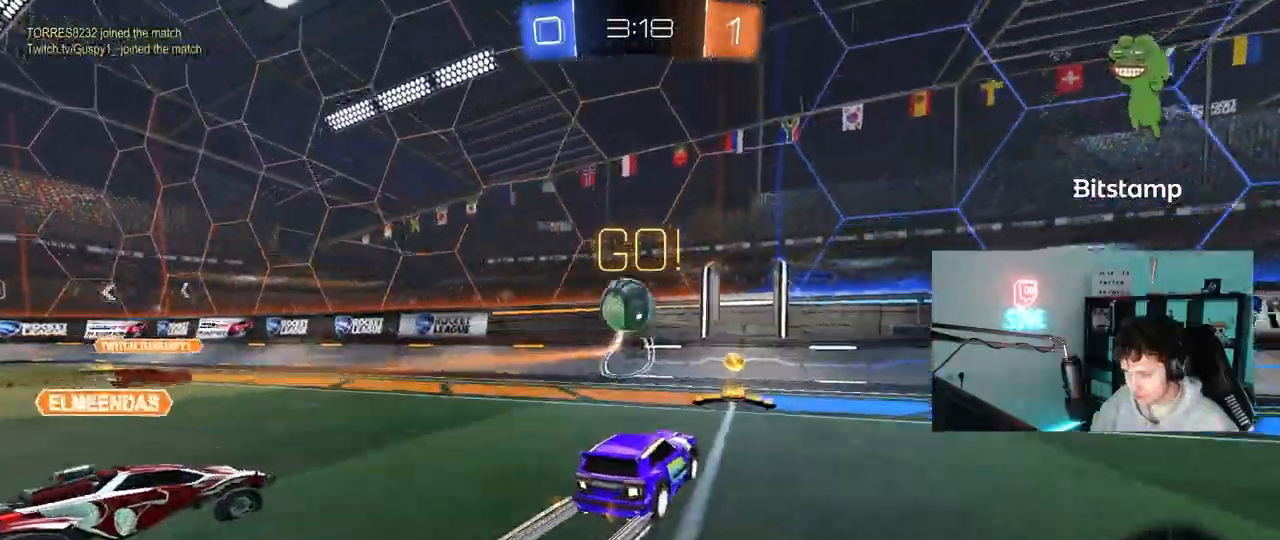
{"keys": ["w"], "mouse": ["left"], "mouse_move": "still", "events": [[333, "a", "down"], [467, "a", "up"]]}
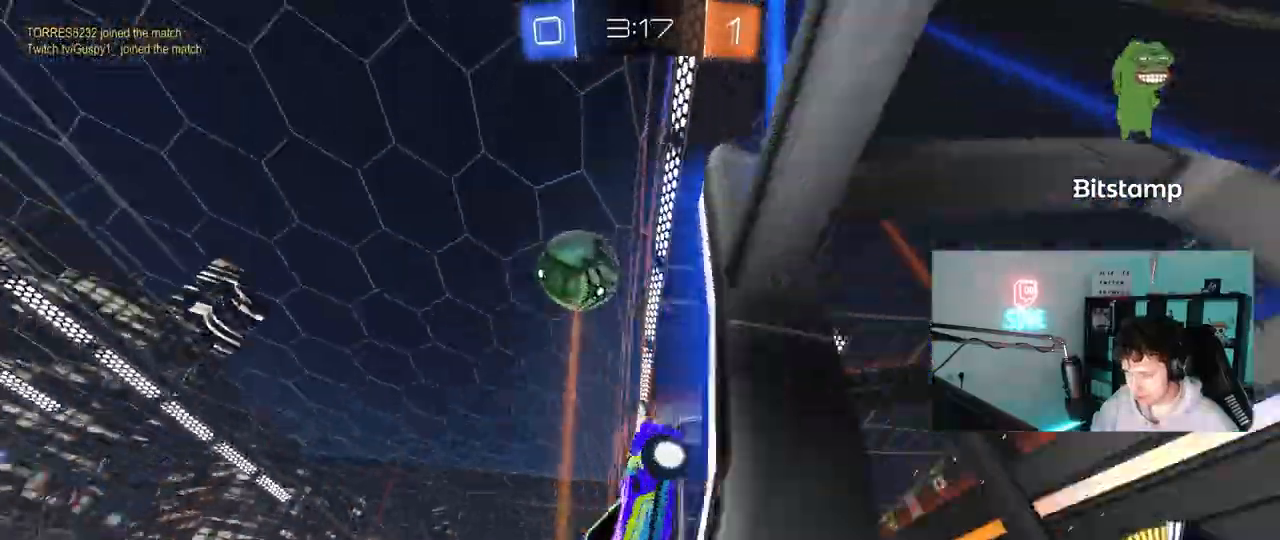
{"keys": ["a", "shift", "w"], "mouse": ["left"], "mouse_move": "down-left", "events": [[67, "a", "down"], [200, "a", "up"], [250, "w", "up"], [300, "d", "down"], [400, "d", "up"], [400, "mouse_right", "down"], [400, "w", "down"], [433, "a", "down"], [483, "mouse_right", "up"], [483, "shift", "down"]]}
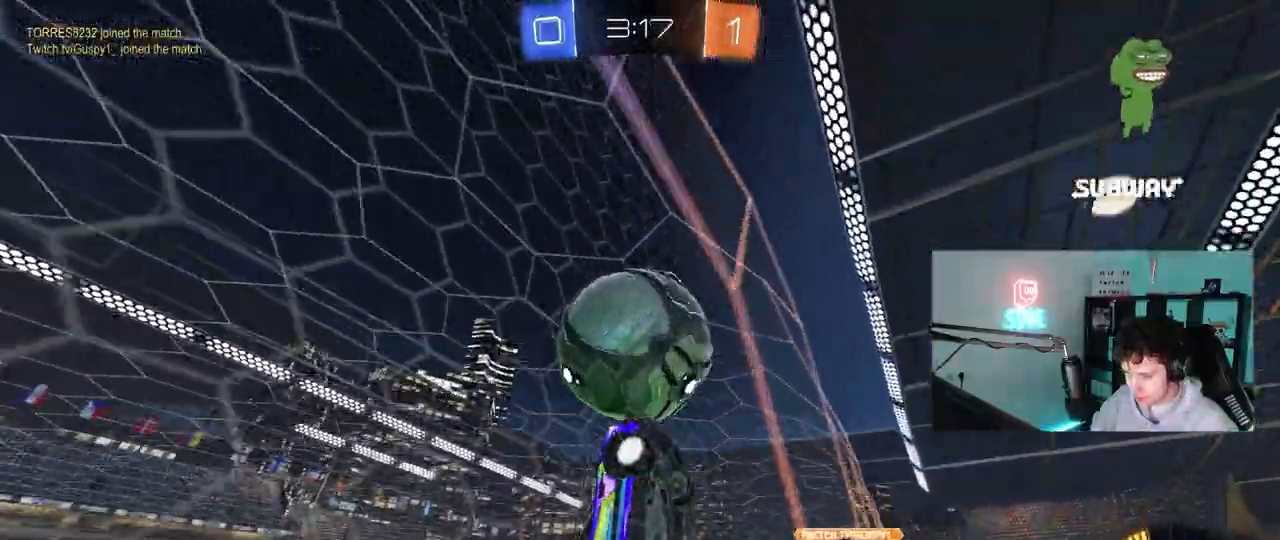
{"keys": ["a", "shift"], "mouse": [], "mouse_move": "still", "events": [[33, "mouse_right", "down"], [83, "mouse_left", "up"], [83, "s", "down"], [83, "w", "up"], [217, "mouse_right", "up"], [317, "s", "up"]]}
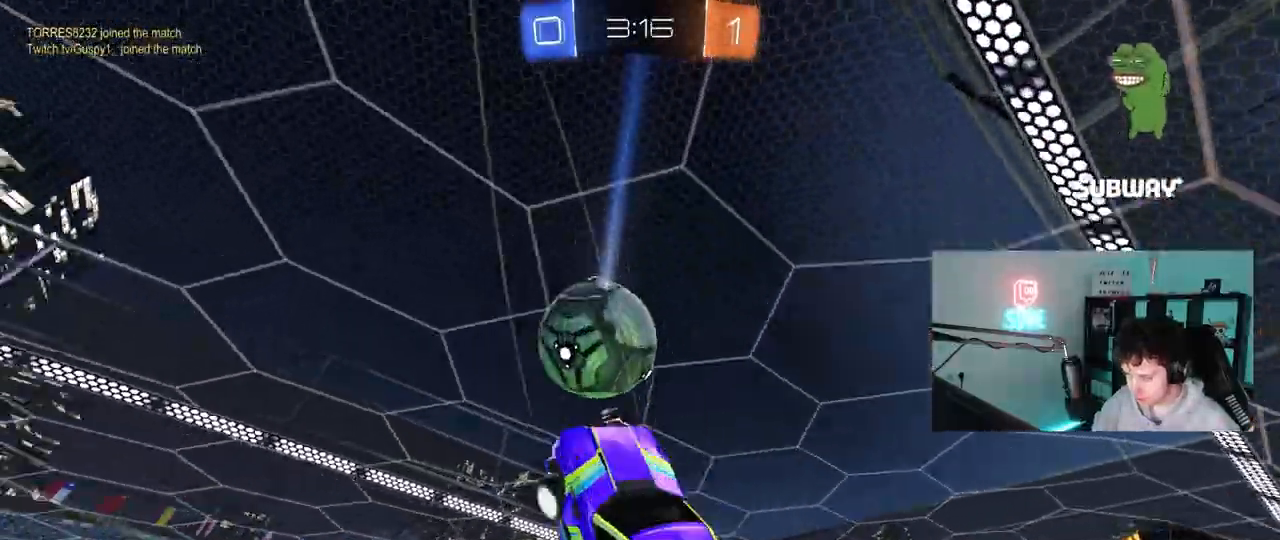
{"keys": ["d", "s"], "mouse": [], "mouse_move": "still", "events": [[150, "s", "down"], [333, "shift", "up"], [383, "a", "up"], [433, "d", "down"]]}
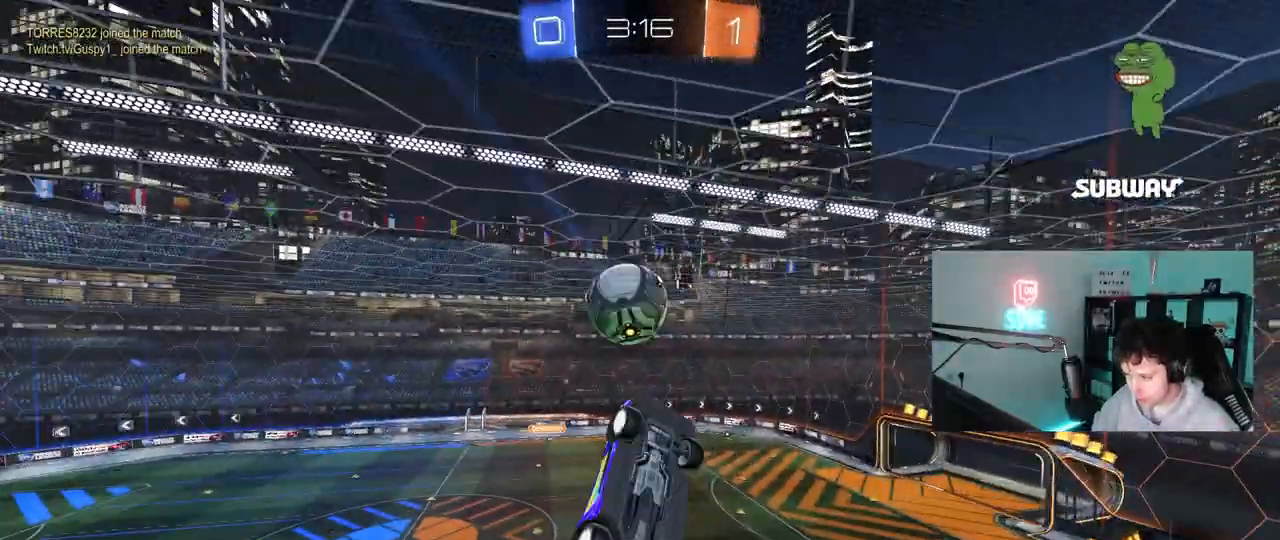
{"keys": ["a", "shift"], "mouse": [], "mouse_move": "still", "events": [[167, "a", "down"], [167, "shift", "down"], [200, "d", "up"], [400, "s", "up"]]}
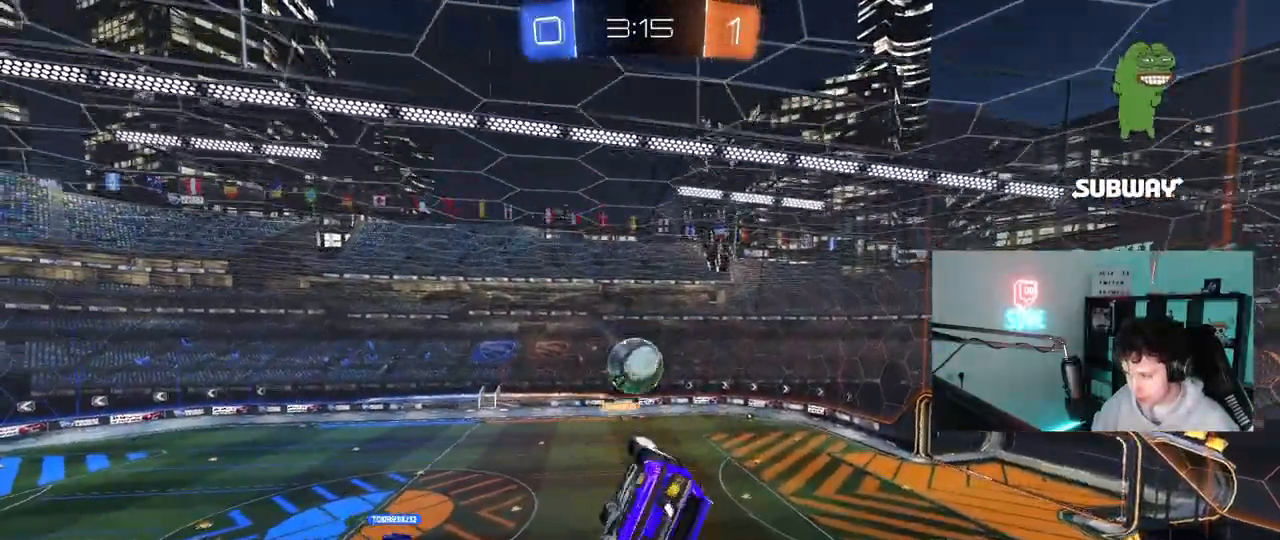
{"keys": [], "mouse": [], "mouse_move": "still", "events": [[183, "a", "up"], [183, "shift", "up"], [367, "s", "down"], [450, "s", "up"]]}
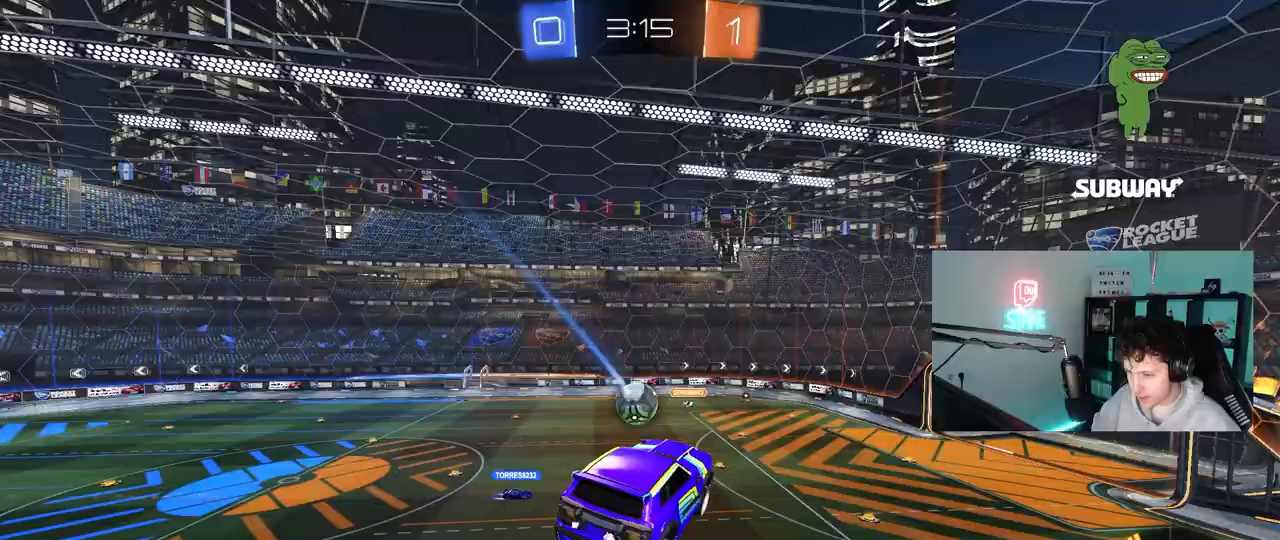
{"keys": [], "mouse": [], "mouse_move": "still", "events": []}
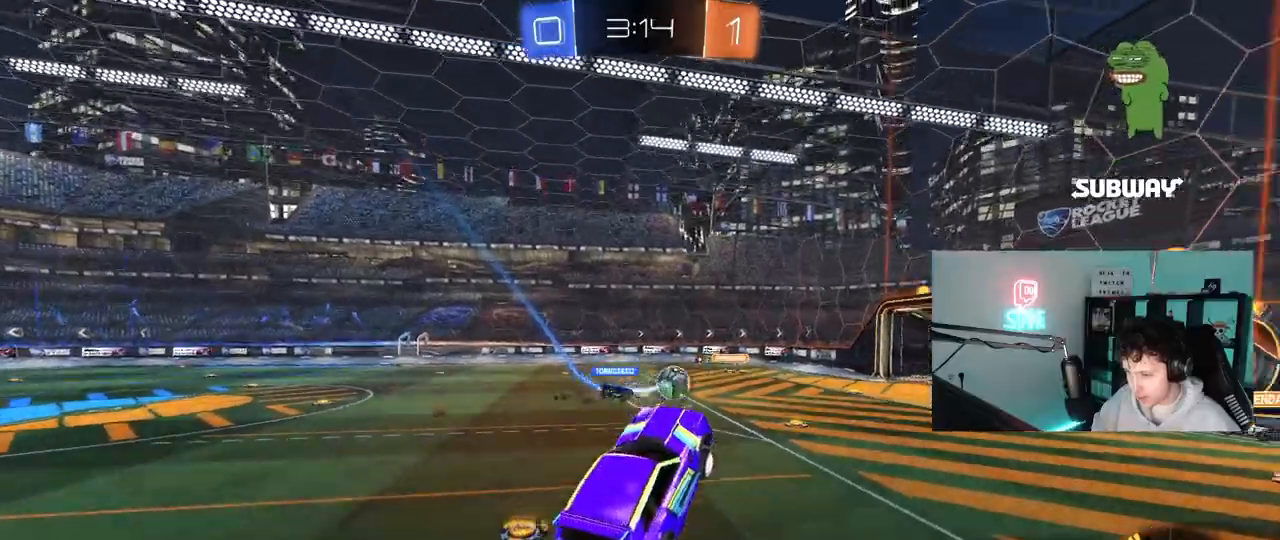
{"keys": ["a", "w"], "mouse": [], "mouse_move": "still", "events": [[67, "d", "down"], [167, "d", "up"], [250, "w", "down"], [483, "a", "down"]]}
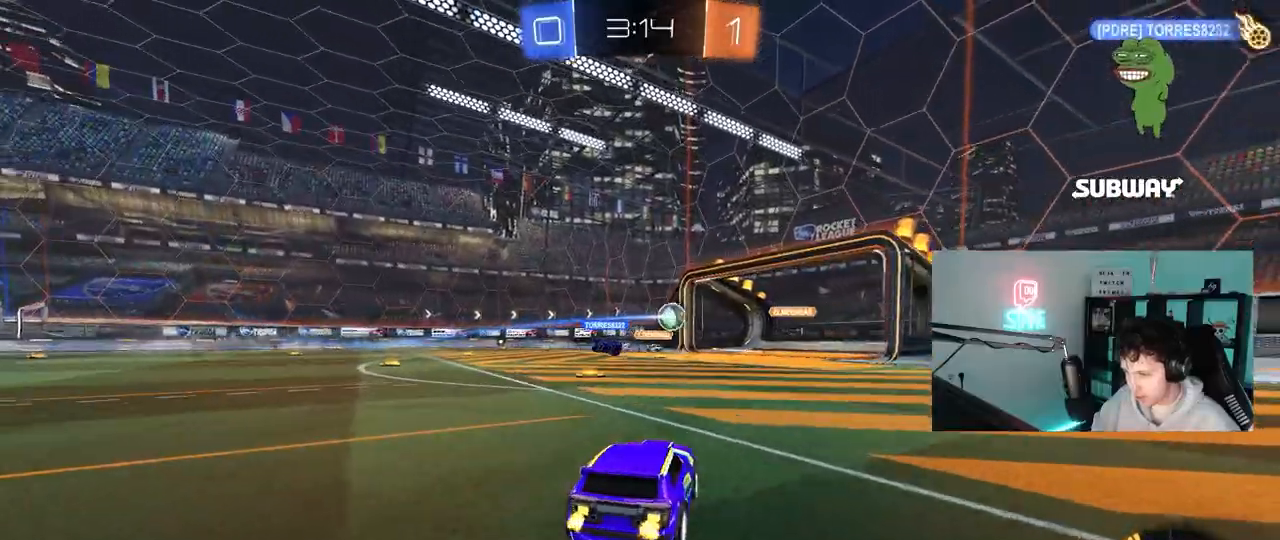
{"keys": ["w"], "mouse": [], "mouse_move": "still", "events": [[133, "a", "up"], [400, "d", "down"], [500, "d", "up"]]}
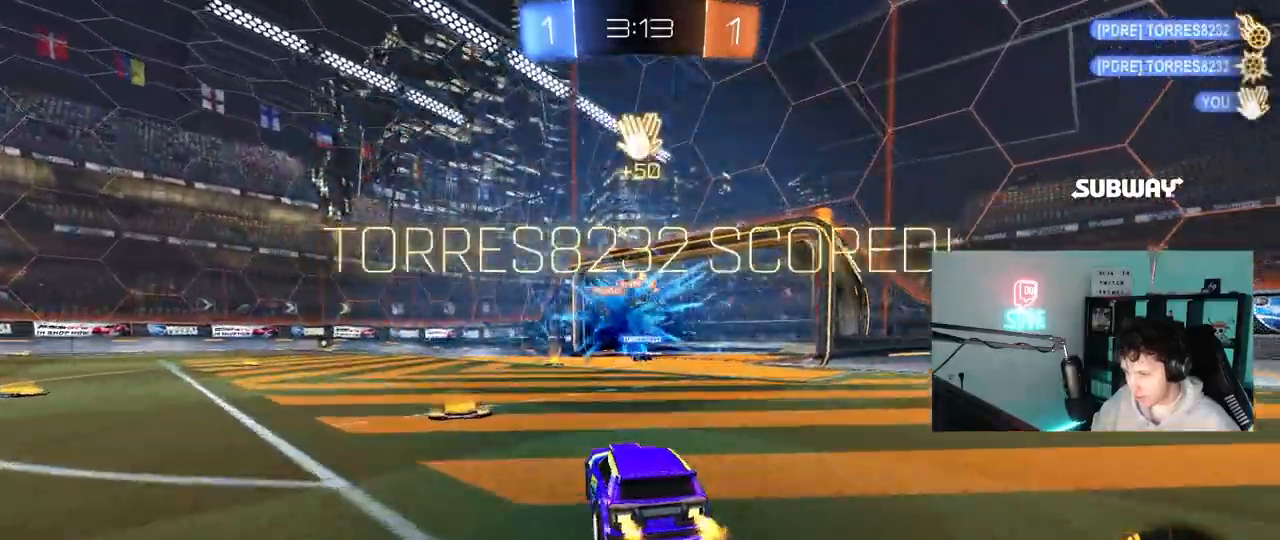
{"keys": ["s", "tab"], "mouse": [], "mouse_move": "up-right", "events": [[100, "a", "down"], [200, "a", "up"], [200, "w", "up"], [333, "s", "down"], [433, "tab", "down"]]}
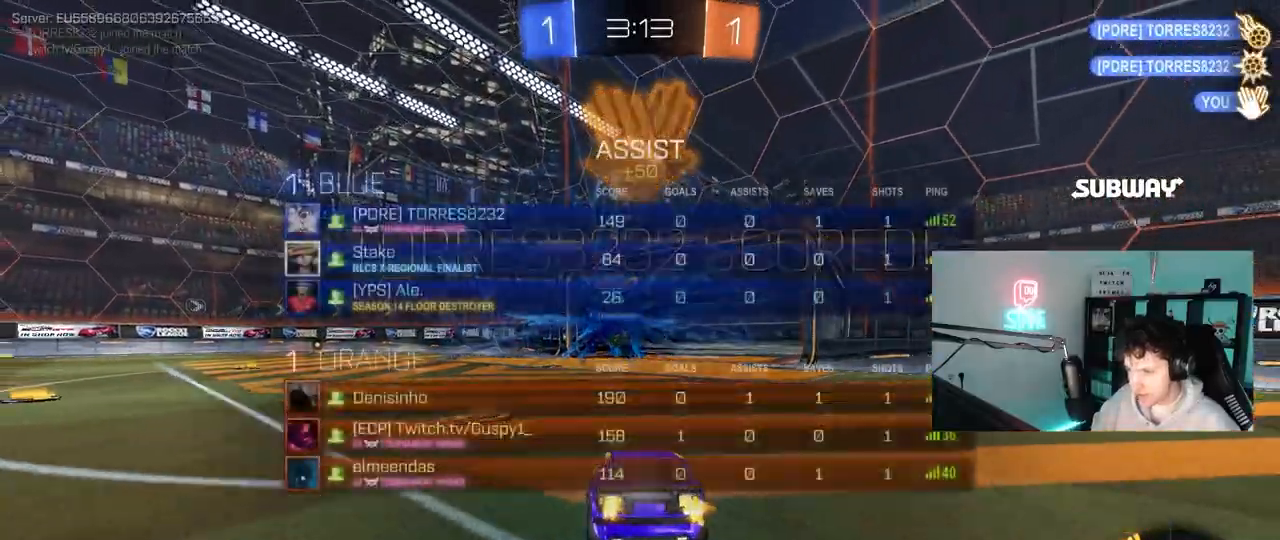
{"keys": ["d"], "mouse": ["right"], "mouse_move": "still", "events": [[117, "mouse_right", "down"], [117, "space", "down"], [250, "mouse_right", "up"], [300, "mouse_right", "down"], [300, "space", "up"], [450, "s", "up"], [450, "tab", "up"], [483, "d", "down"]]}